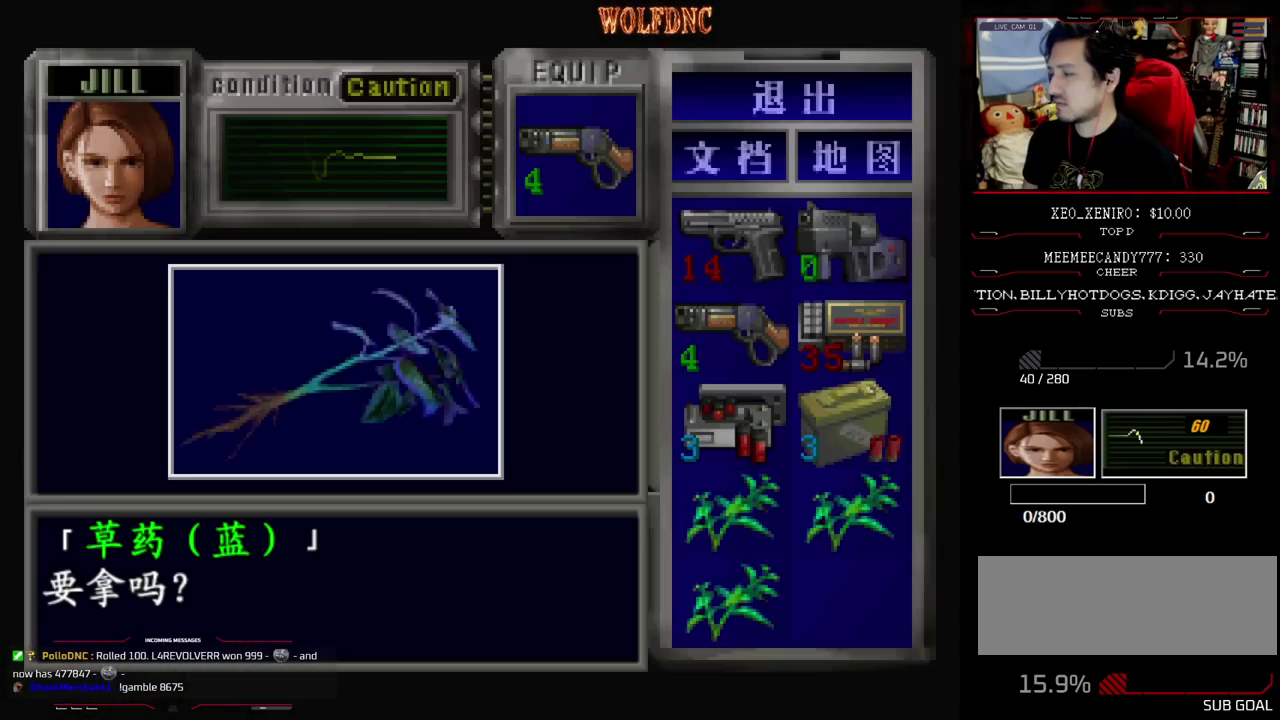
Gameplay with a controller (PlayStation layout); each line is a JSON object with the inputs held at the frame after it. "events" lists button and stick changes between this image and that frame as [ms after this image, input, new state], when the widget could be followed in between. Not read: L3 R3 other_buttons.
{"buttons": ["CROSS"], "events": []}
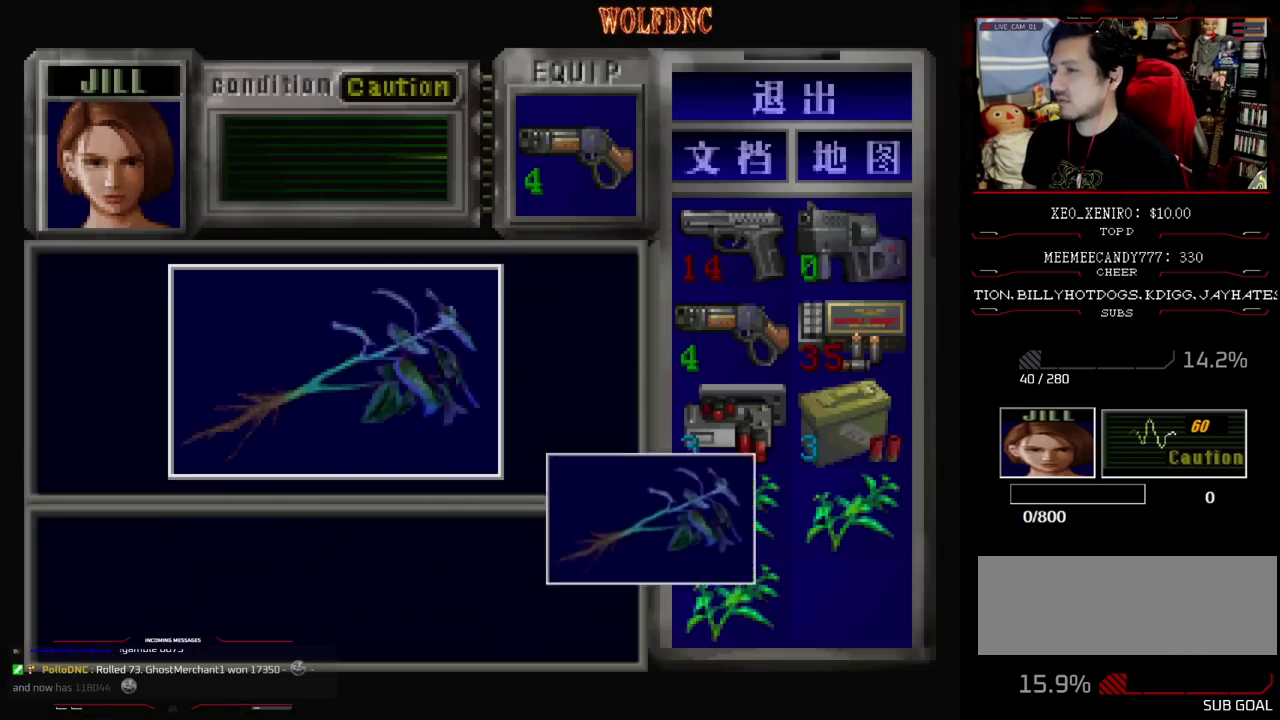
{"buttons": ["DPAD_LEFT"], "events": [[117, "SQUARE", "down"], [317, "SQUARE", "up"], [350, "CROSS", "up"], [350, "DPAD_LEFT", "down"]]}
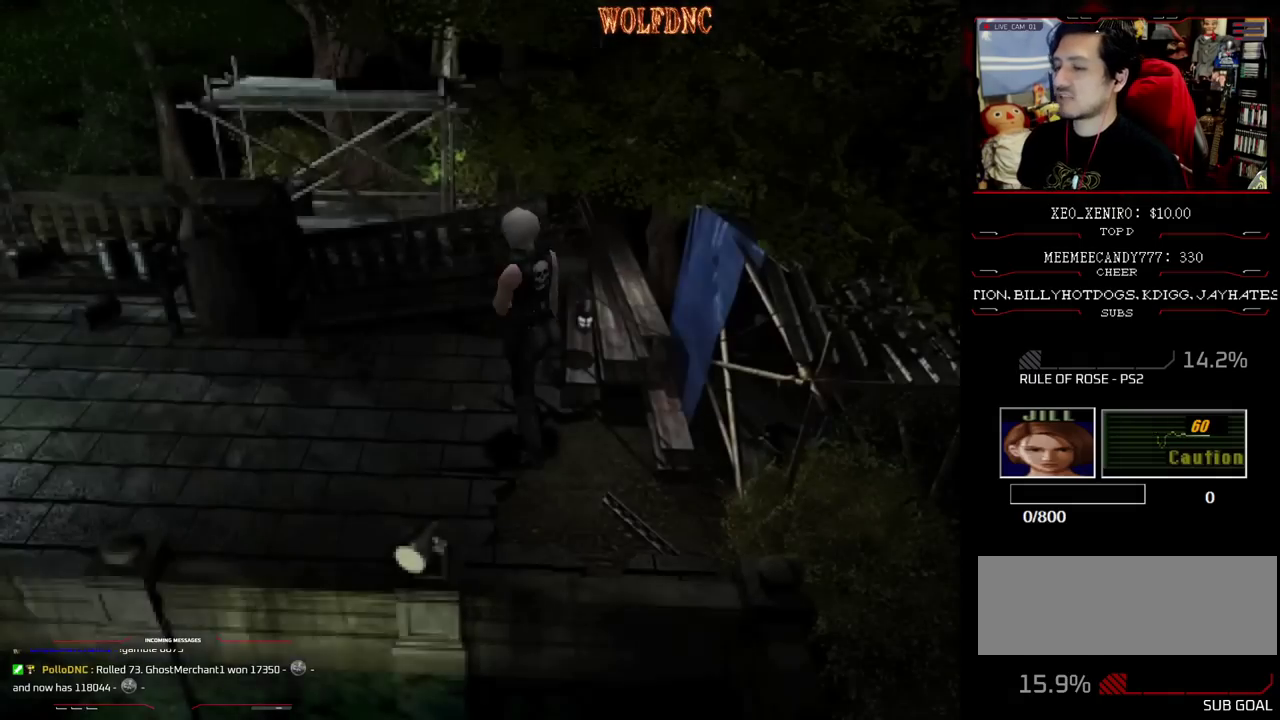
{"buttons": [], "events": [[50, "SQUARE", "down"], [133, "DPAD_UP", "down"], [233, "CIRCLE", "down"], [333, "CIRCLE", "up"], [333, "DPAD_LEFT", "up"], [333, "DPAD_UP", "up"], [333, "SQUARE", "up"], [417, "CIRCLE", "down"], [467, "CIRCLE", "up"]]}
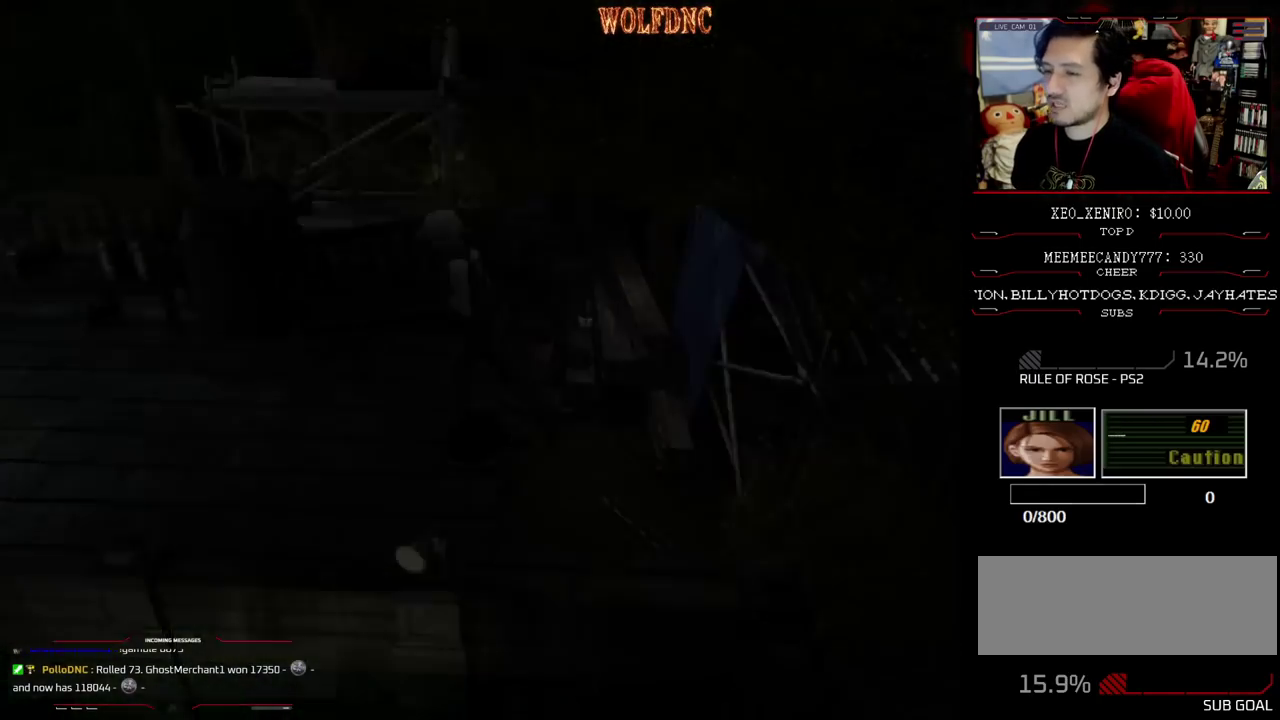
{"buttons": ["DPAD_DOWN"], "events": [[433, "DPAD_DOWN", "down"]]}
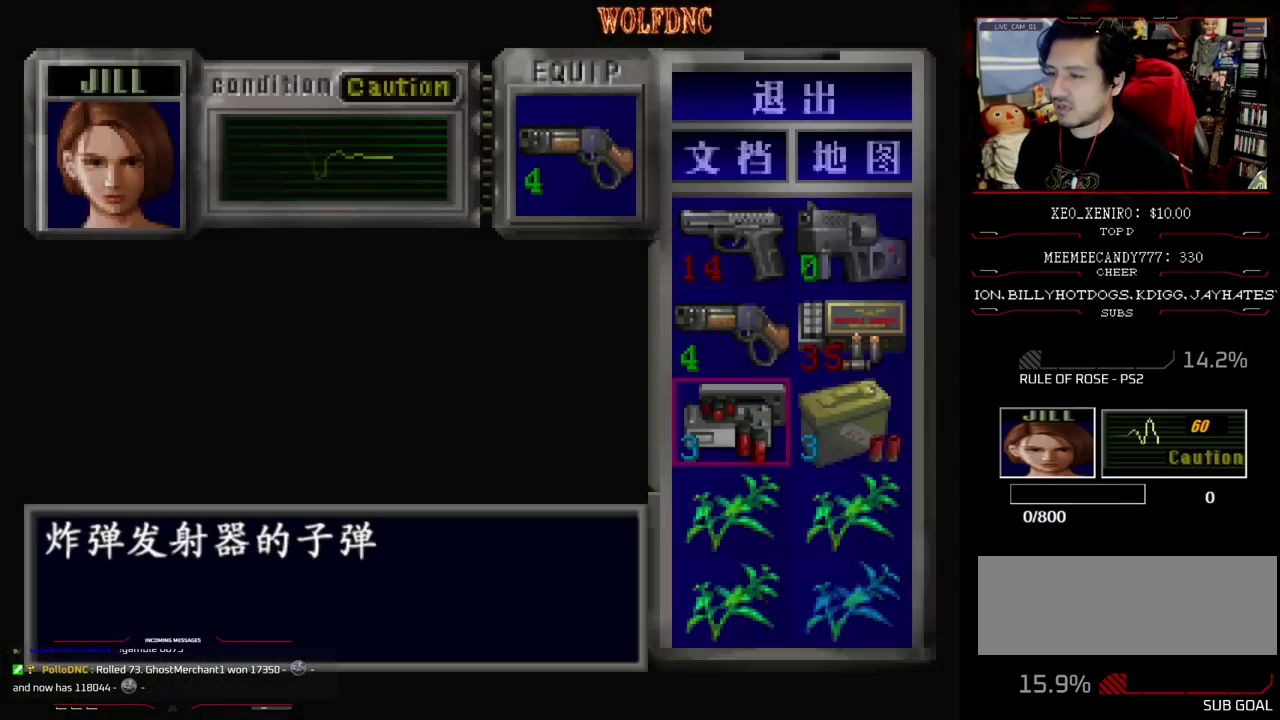
{"buttons": ["CROSS"], "events": [[67, "DPAD_RIGHT", "down"], [217, "DPAD_DOWN", "up"], [217, "DPAD_RIGHT", "up"], [267, "CROSS", "down"], [400, "CROSS", "up"], [500, "CROSS", "down"]]}
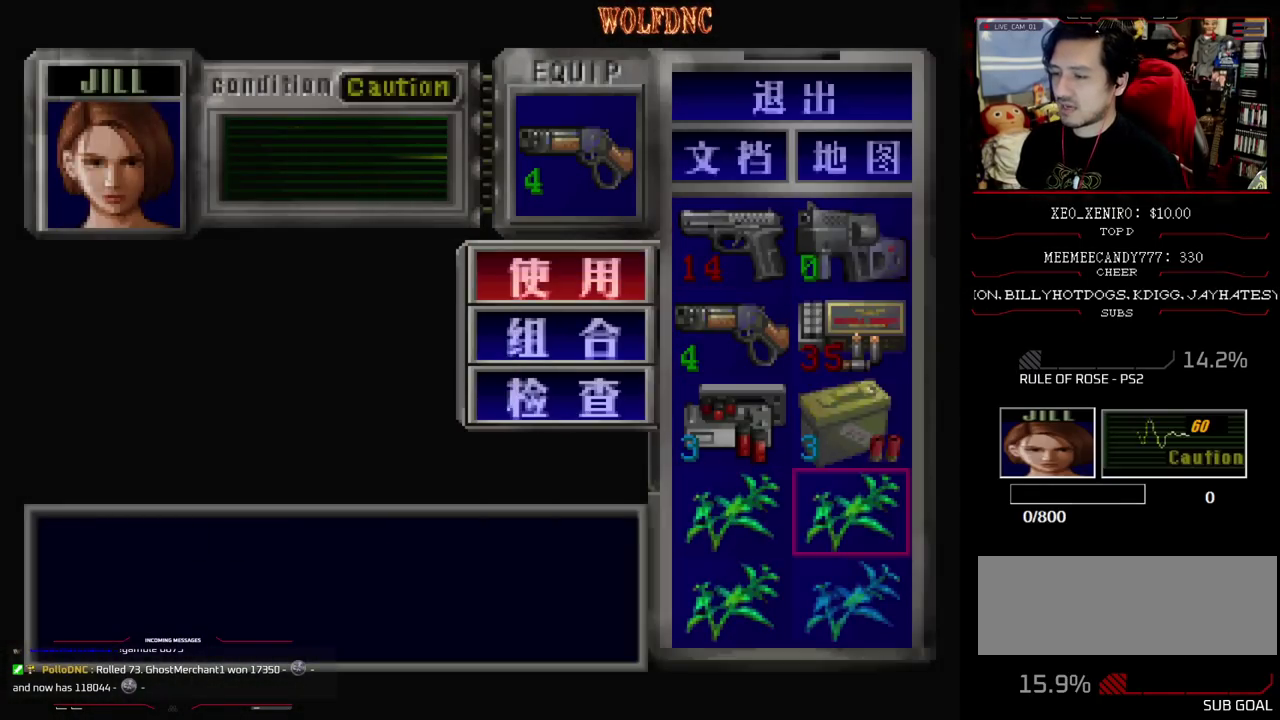
{"buttons": ["CROSS"], "events": []}
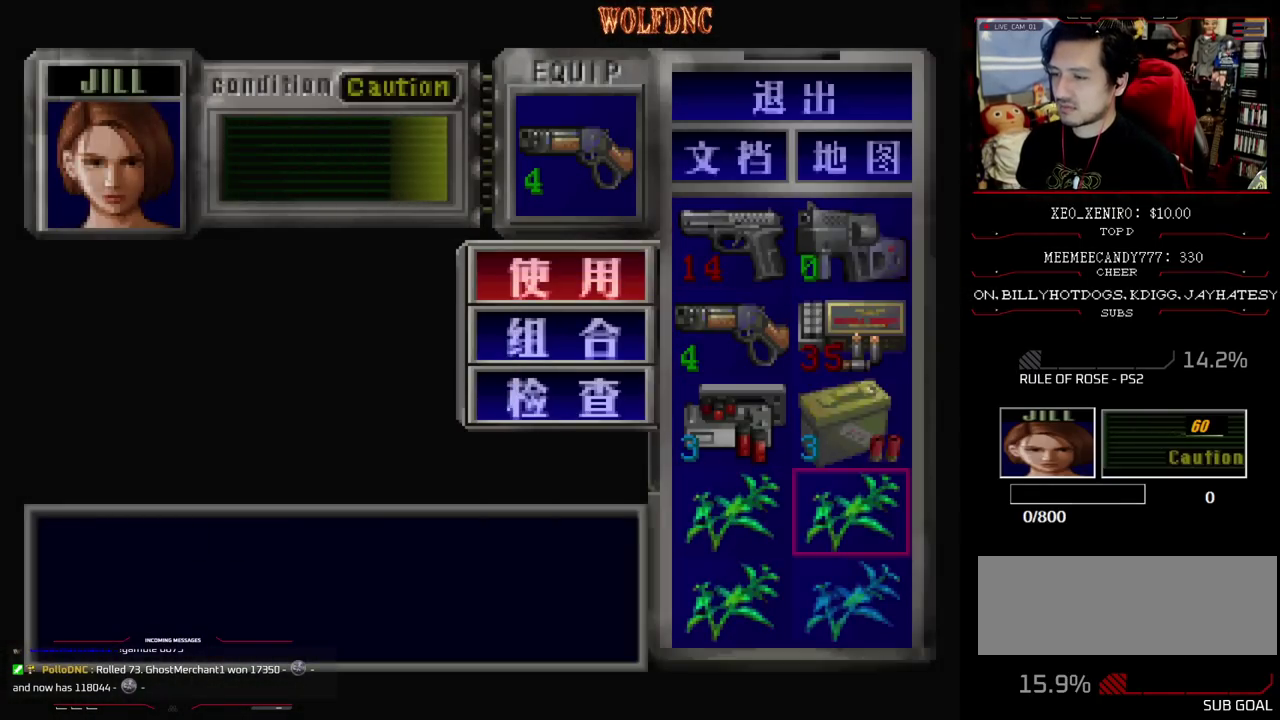
{"buttons": ["DPAD_UP"], "events": [[200, "CROSS", "up"], [483, "DPAD_UP", "down"]]}
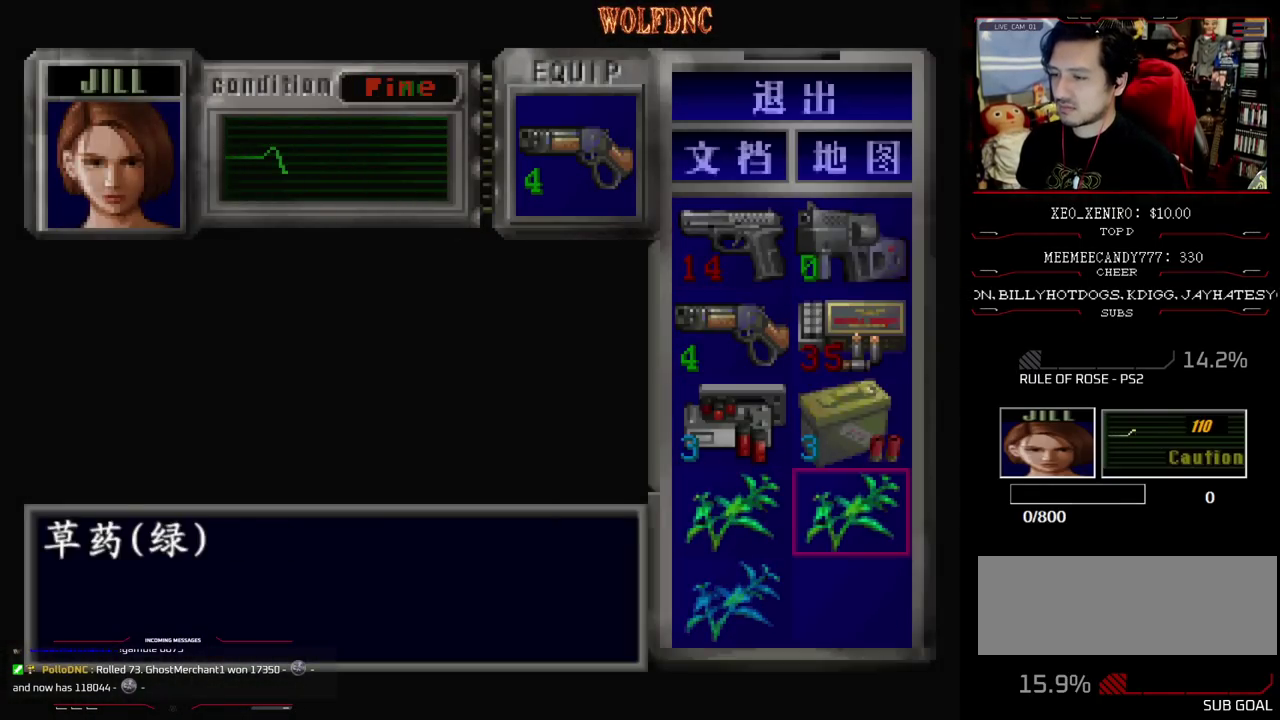
{"buttons": ["CROSS", "DPAD_UP", "DPAD_LEFT"], "events": [[117, "CROSS", "down"], [117, "DPAD_UP", "up"], [267, "CROSS", "up"], [267, "DPAD_DOWN", "down"], [317, "DPAD_DOWN", "up"], [350, "CROSS", "down"], [400, "CROSS", "up"], [400, "DPAD_LEFT", "down"], [450, "DPAD_UP", "down"], [500, "CROSS", "down"]]}
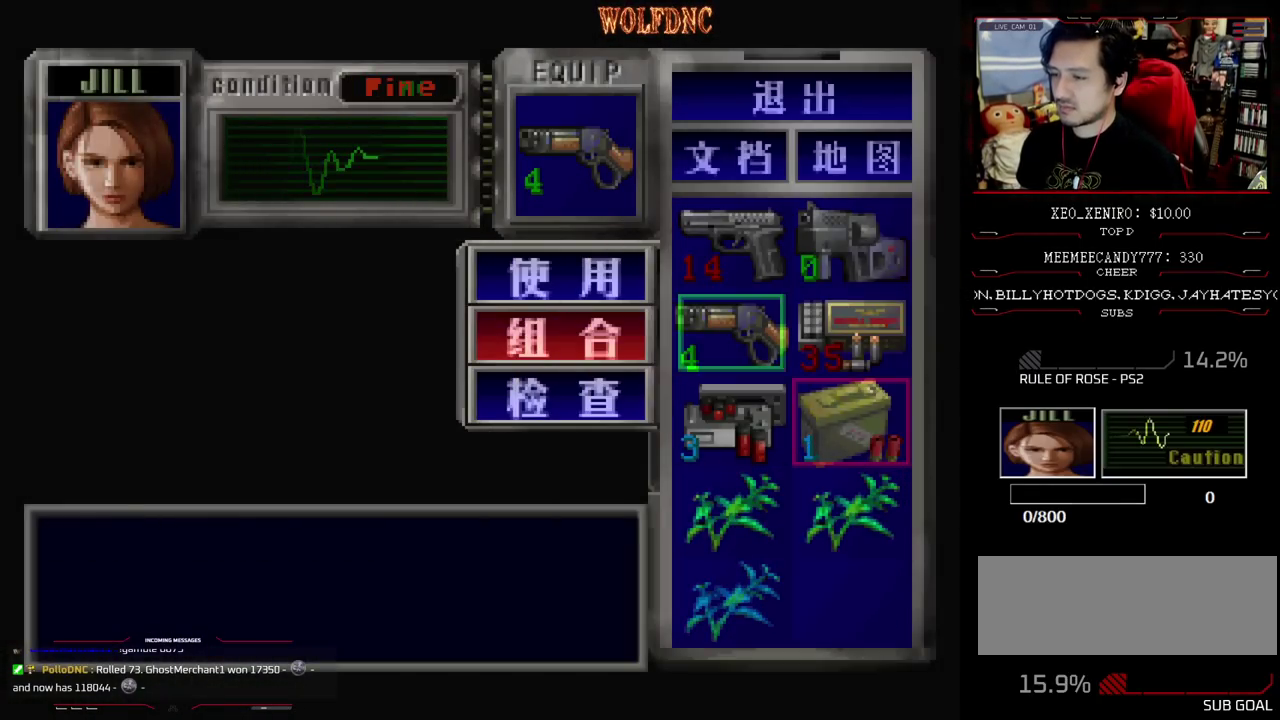
{"buttons": ["DPAD_DOWN"], "events": [[83, "CROSS", "up"], [83, "DPAD_LEFT", "up"], [133, "DPAD_UP", "up"], [467, "DPAD_DOWN", "down"]]}
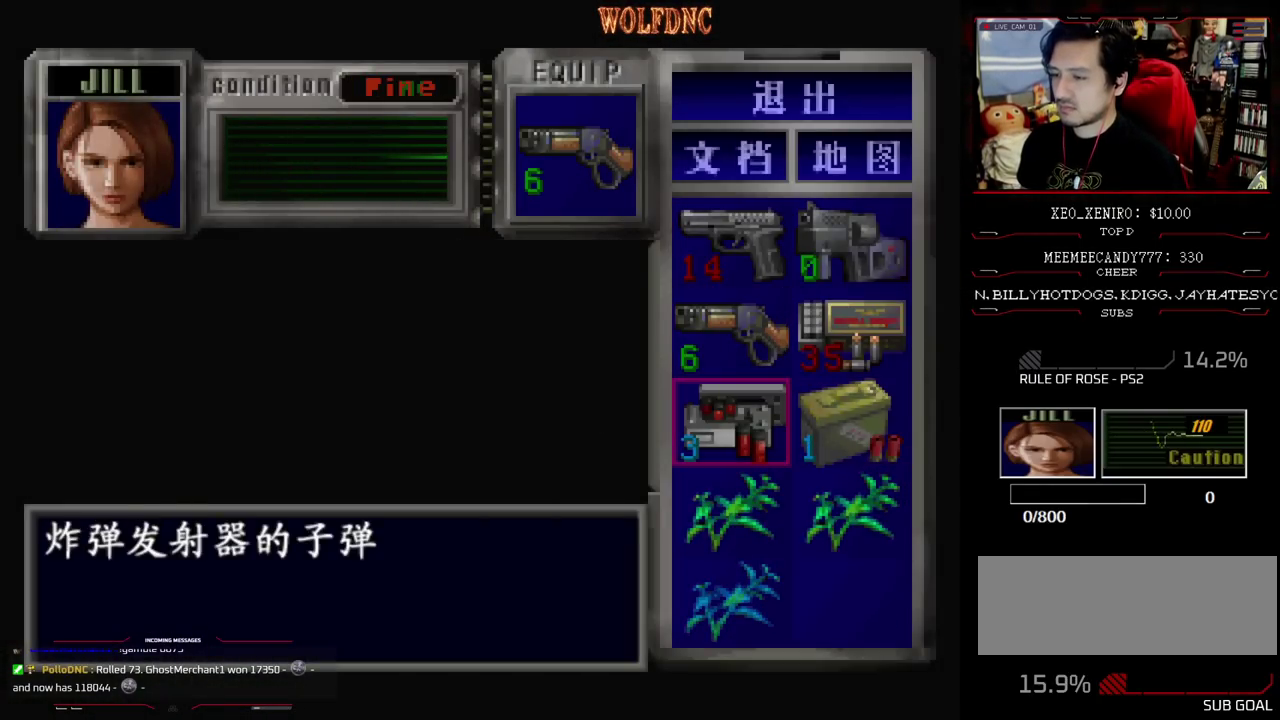
{"buttons": ["CROSS"], "events": [[17, "DPAD_DOWN", "up"], [100, "DPAD_DOWN", "down"], [200, "CROSS", "down"], [200, "DPAD_DOWN", "up"], [333, "CROSS", "up"], [383, "DPAD_DOWN", "down"], [483, "CROSS", "down"], [483, "DPAD_DOWN", "up"]]}
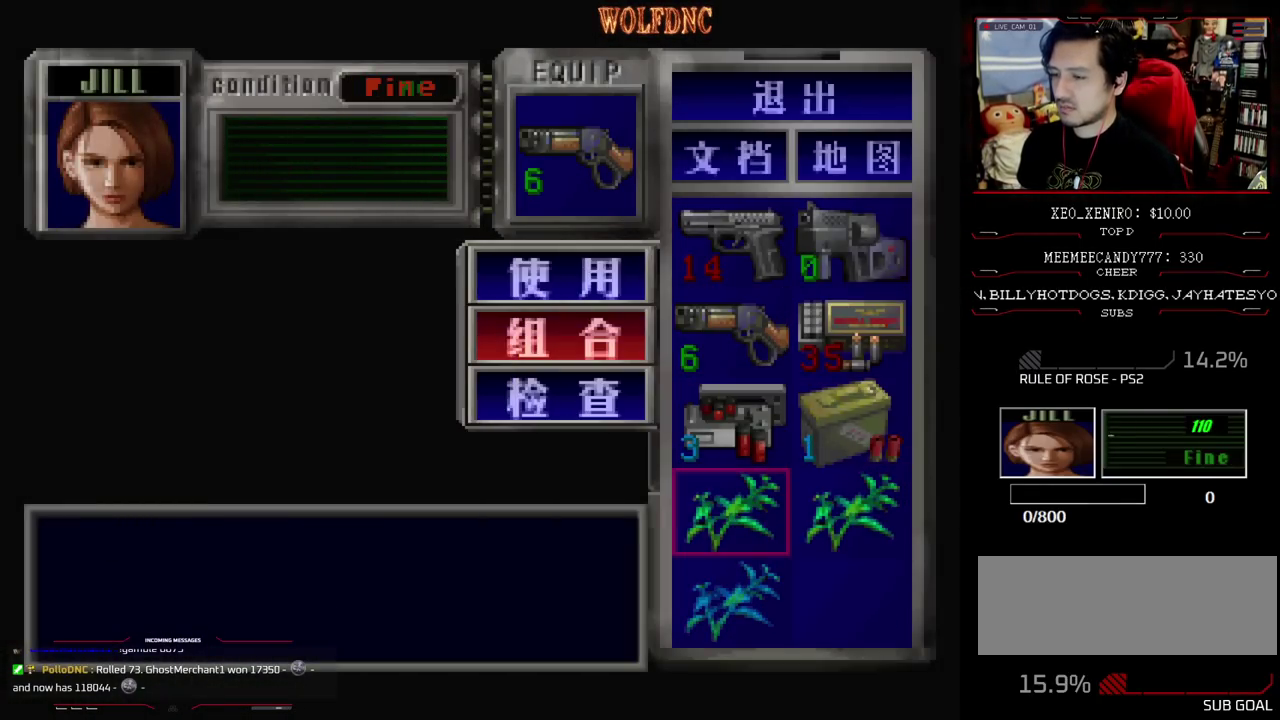
{"buttons": [], "events": [[33, "CROSS", "up"], [33, "DPAD_DOWN", "down"], [117, "CROSS", "down"], [117, "DPAD_DOWN", "up"], [217, "CROSS", "up"]]}
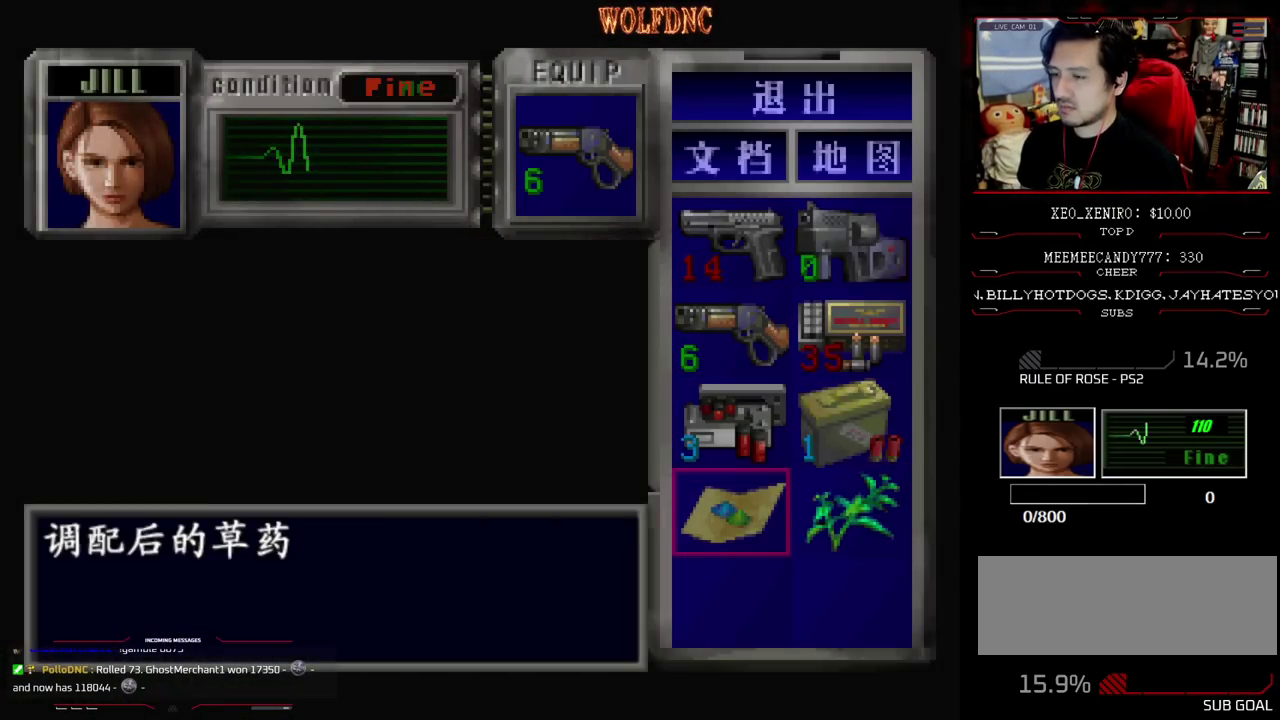
{"buttons": ["SQUARE", "DPAD_UP"], "events": [[233, "DPAD_UP", "down"], [283, "SQUARE", "down"]]}
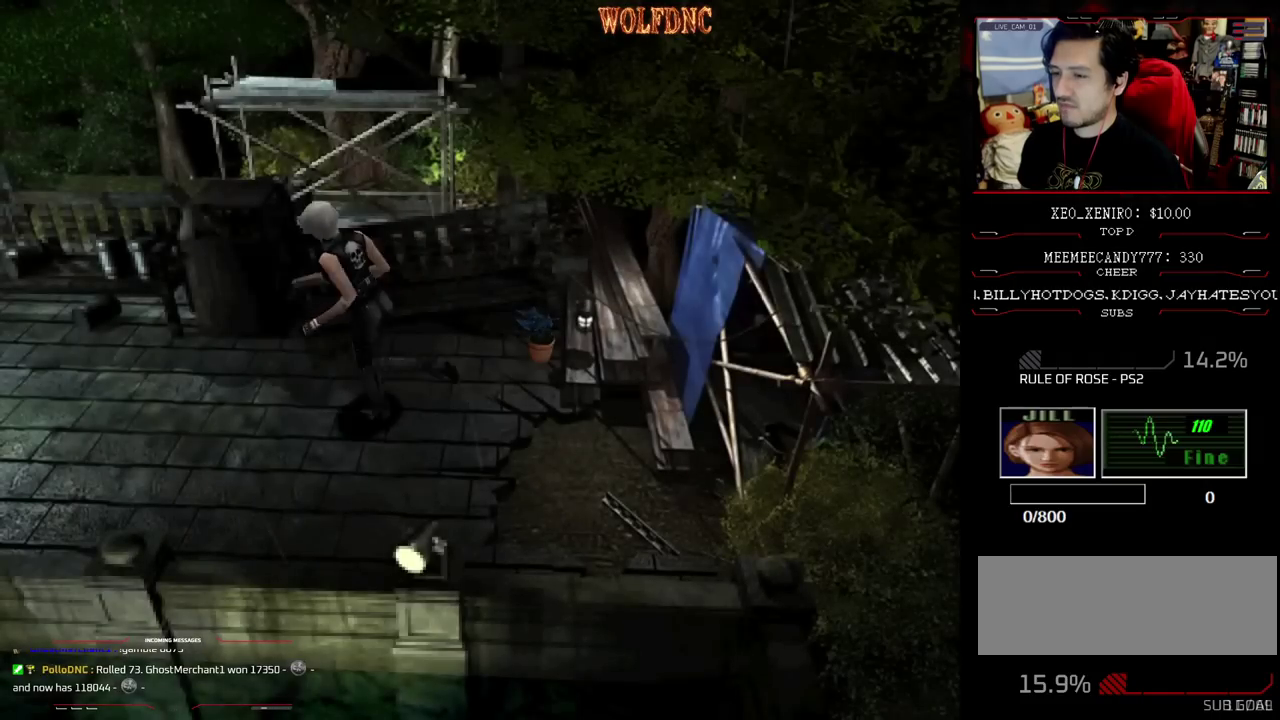
{"buttons": ["SQUARE", "DPAD_UP"], "events": [[200, "DPAD_LEFT", "down"], [300, "DPAD_LEFT", "up"]]}
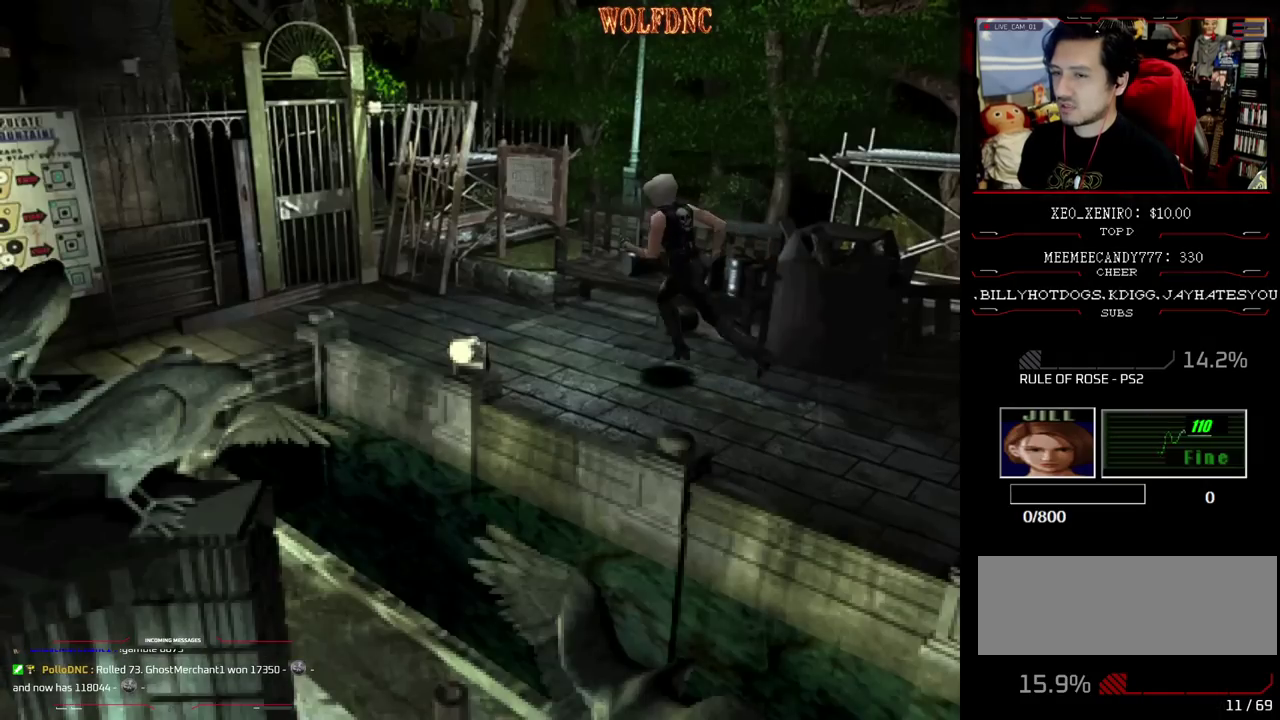
{"buttons": ["SQUARE", "DPAD_UP"], "events": []}
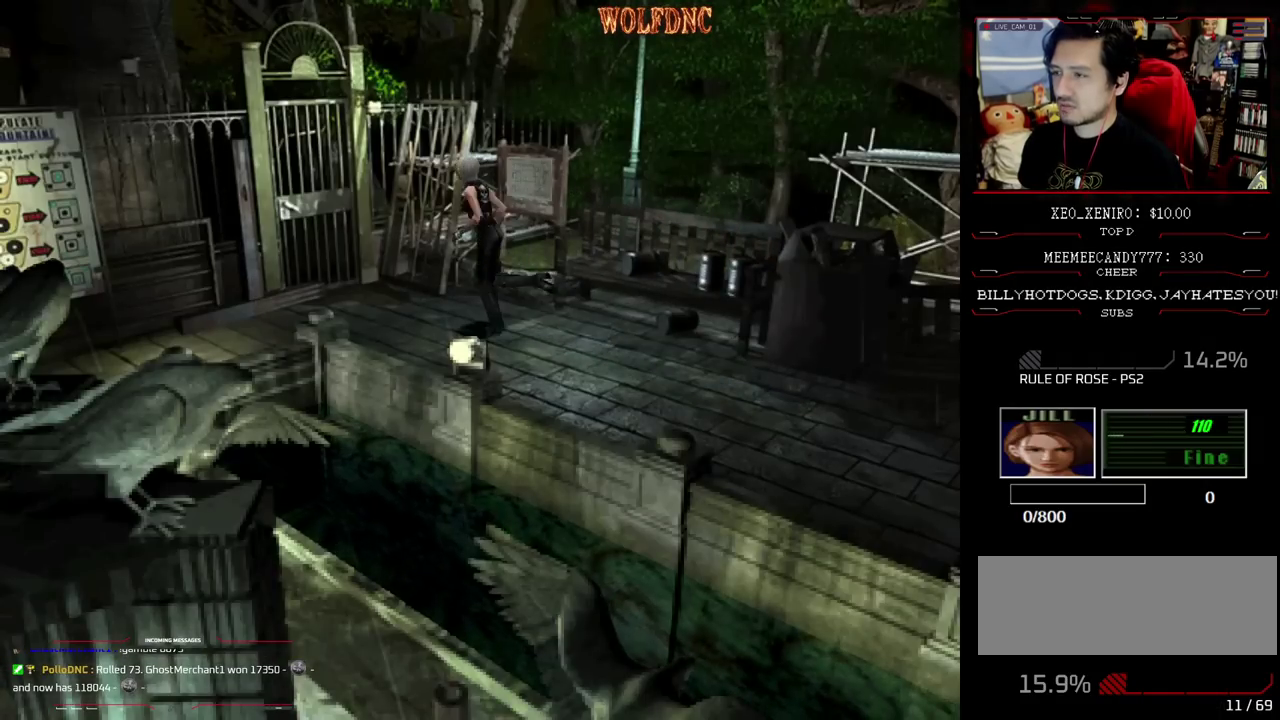
{"buttons": ["CROSS", "SQUARE", "DPAD_UP"], "events": [[133, "DPAD_LEFT", "down"], [183, "DPAD_LEFT", "up"], [233, "CROSS", "down"]]}
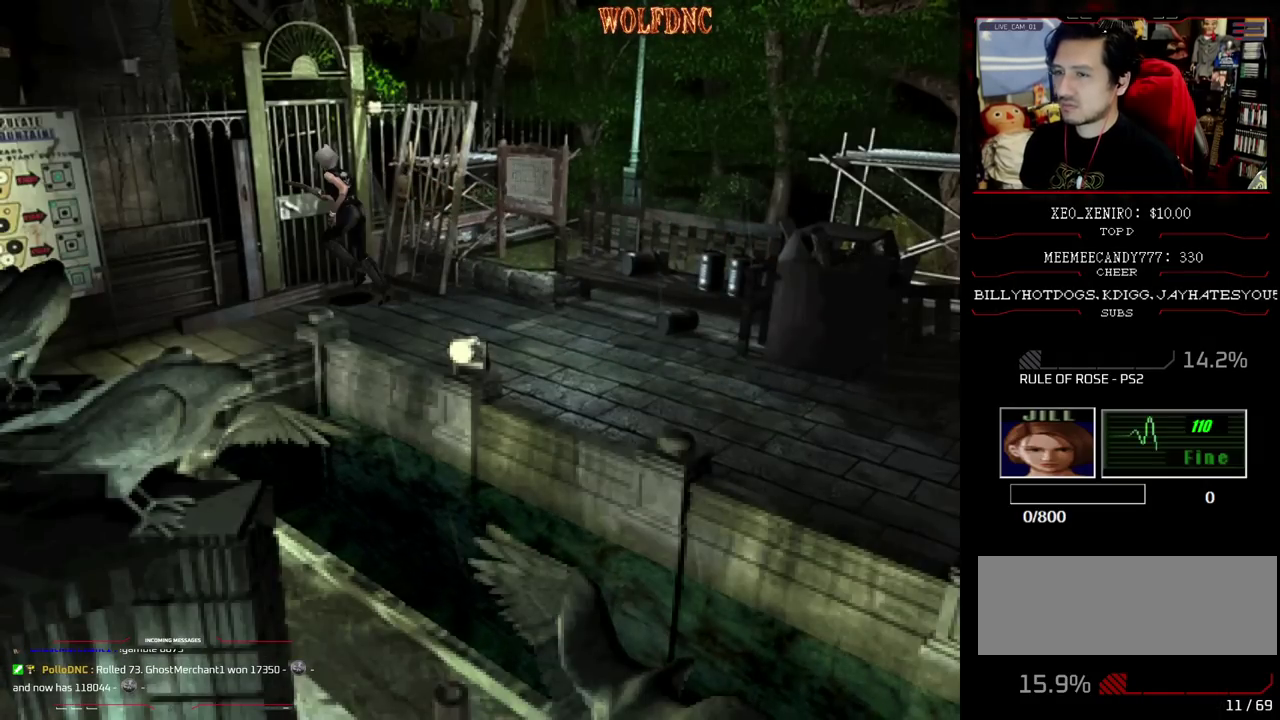
{"buttons": [], "events": [[300, "CROSS", "up"], [383, "DPAD_UP", "up"], [383, "SQUARE", "up"]]}
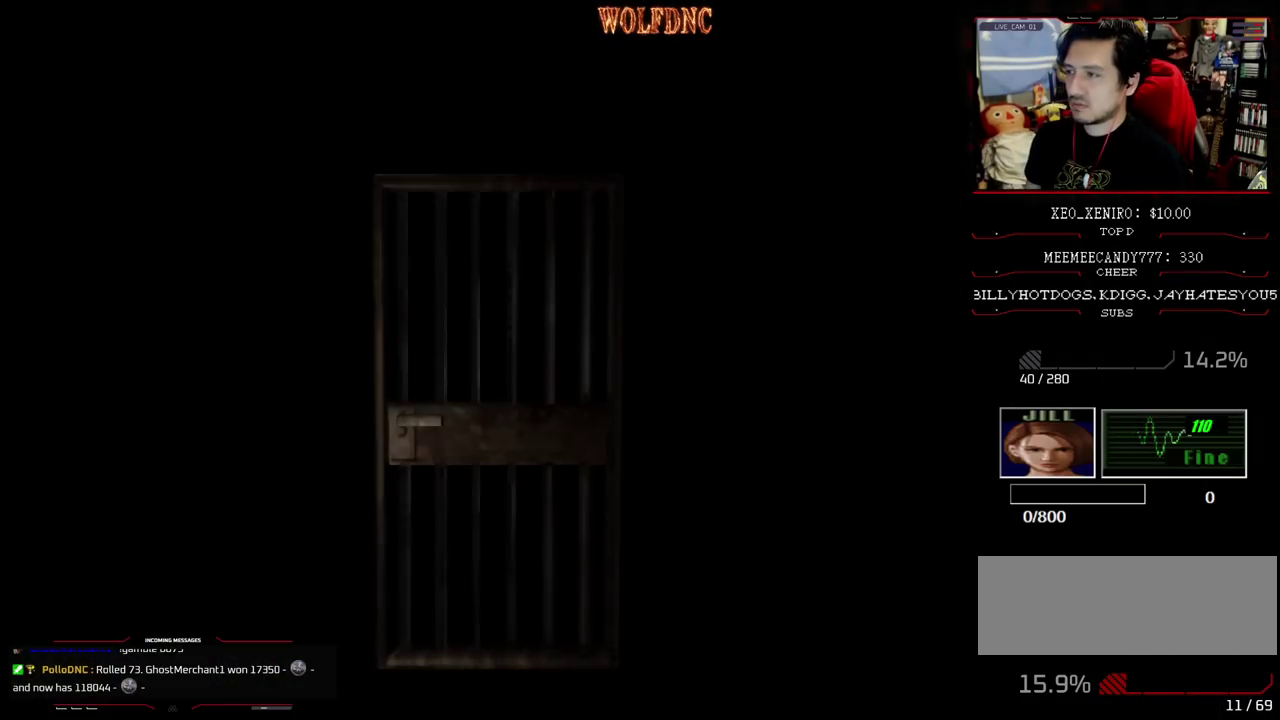
{"buttons": [], "events": []}
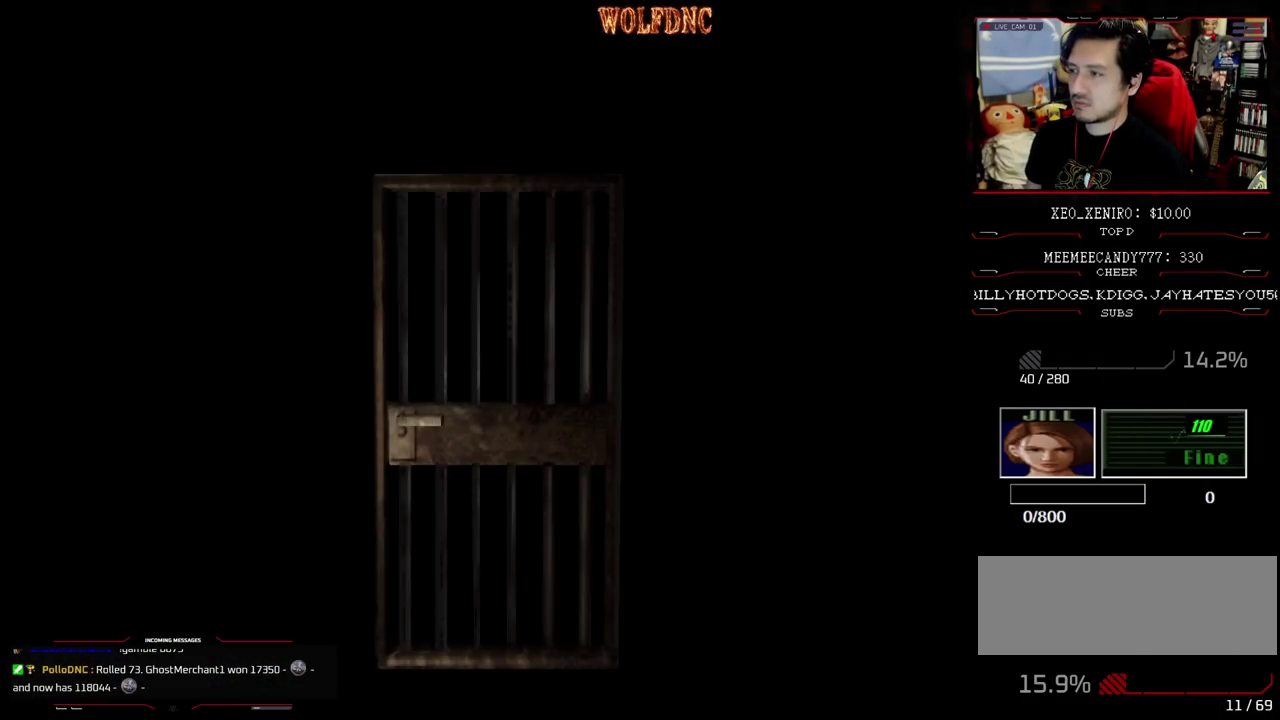
{"buttons": ["R1"], "events": [[183, "SELECT", "down"], [233, "SELECT", "up"], [367, "R1", "down"]]}
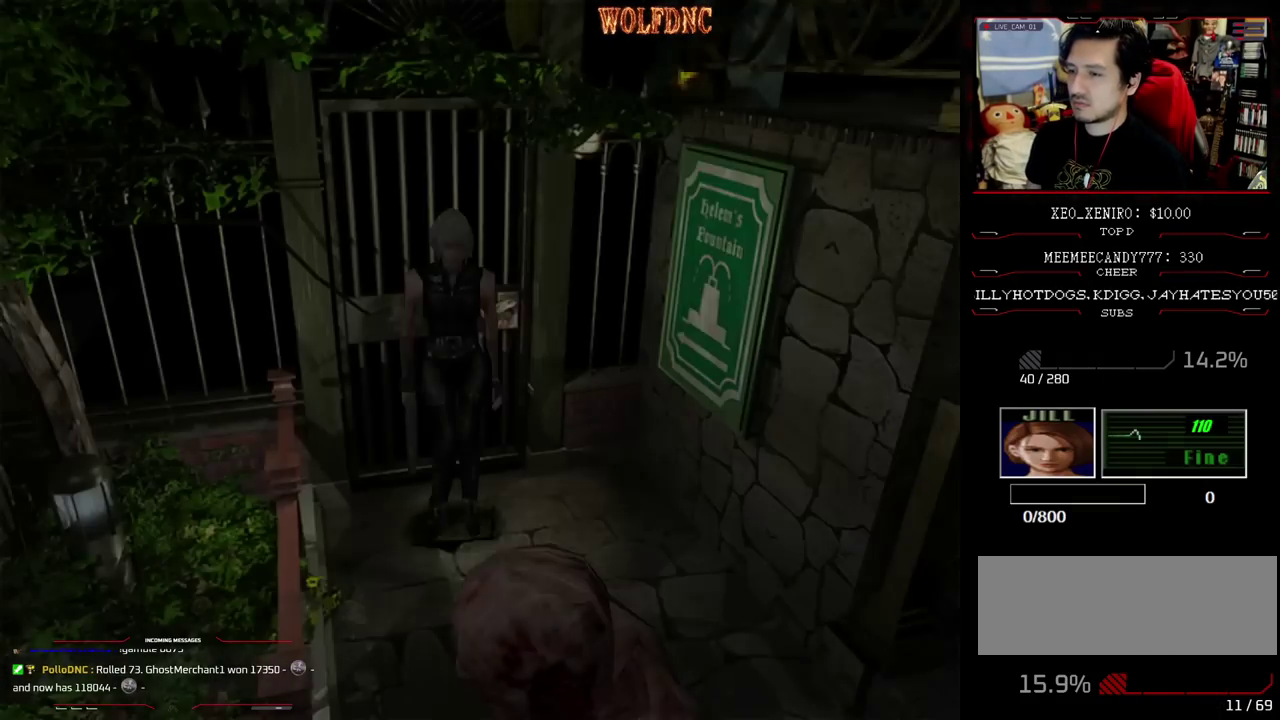
{"buttons": [], "events": [[300, "DPAD_DOWN", "down"], [383, "CROSS", "down"], [383, "DPAD_DOWN", "up"], [433, "CROSS", "up"], [483, "R1", "up"]]}
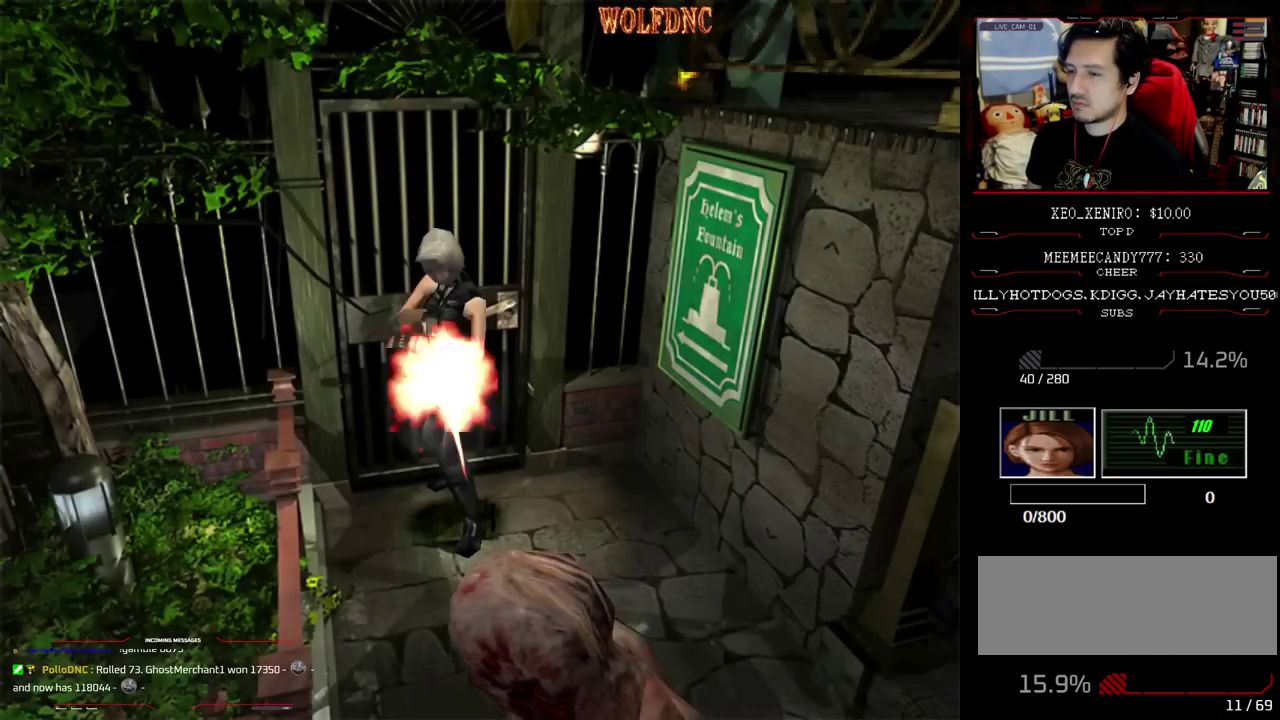
{"buttons": ["SQUARE", "DPAD_UP"], "events": [[450, "DPAD_UP", "down"], [500, "SQUARE", "down"]]}
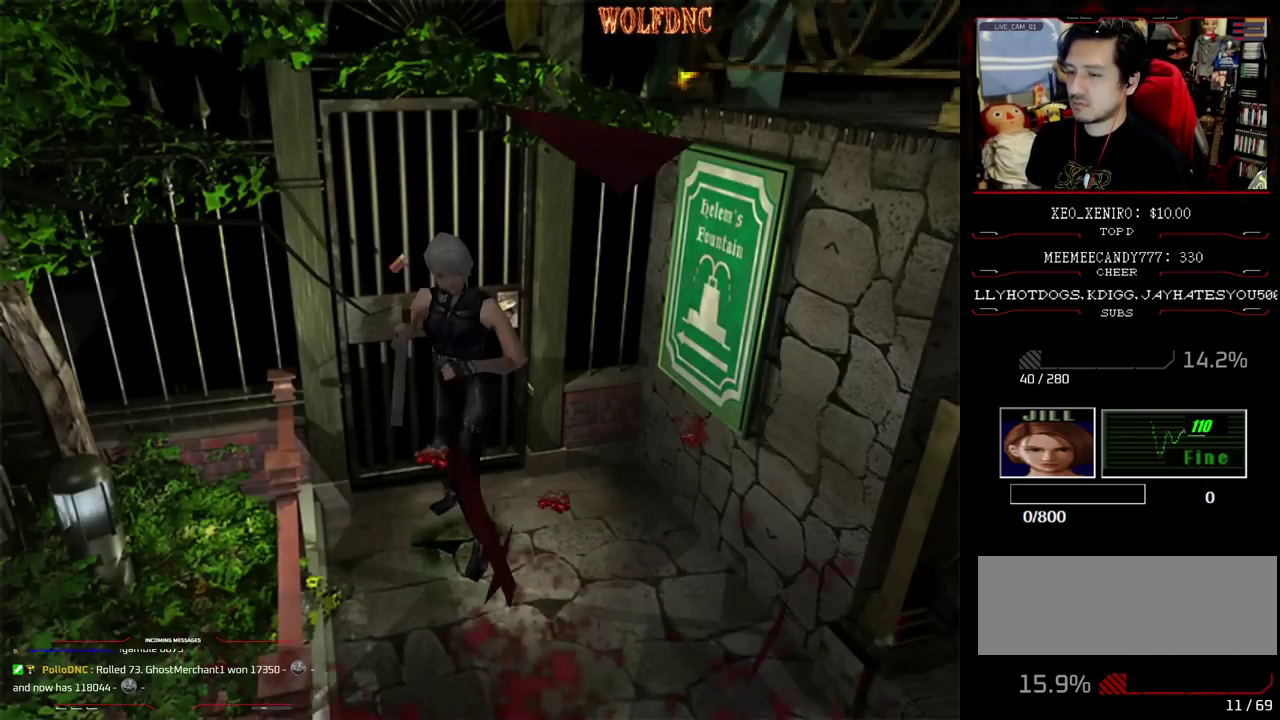
{"buttons": ["SQUARE", "DPAD_UP"], "events": []}
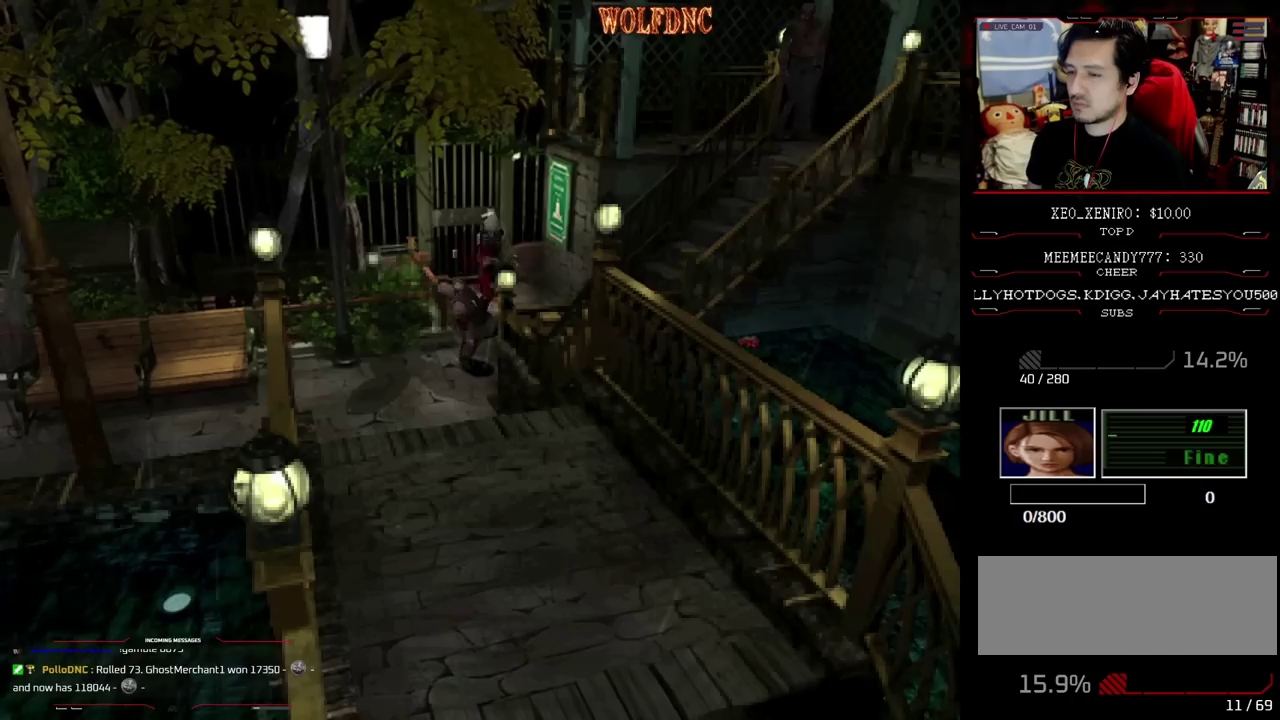
{"buttons": ["SQUARE", "DPAD_UP", "DPAD_RIGHT"], "events": [[333, "DPAD_RIGHT", "down"]]}
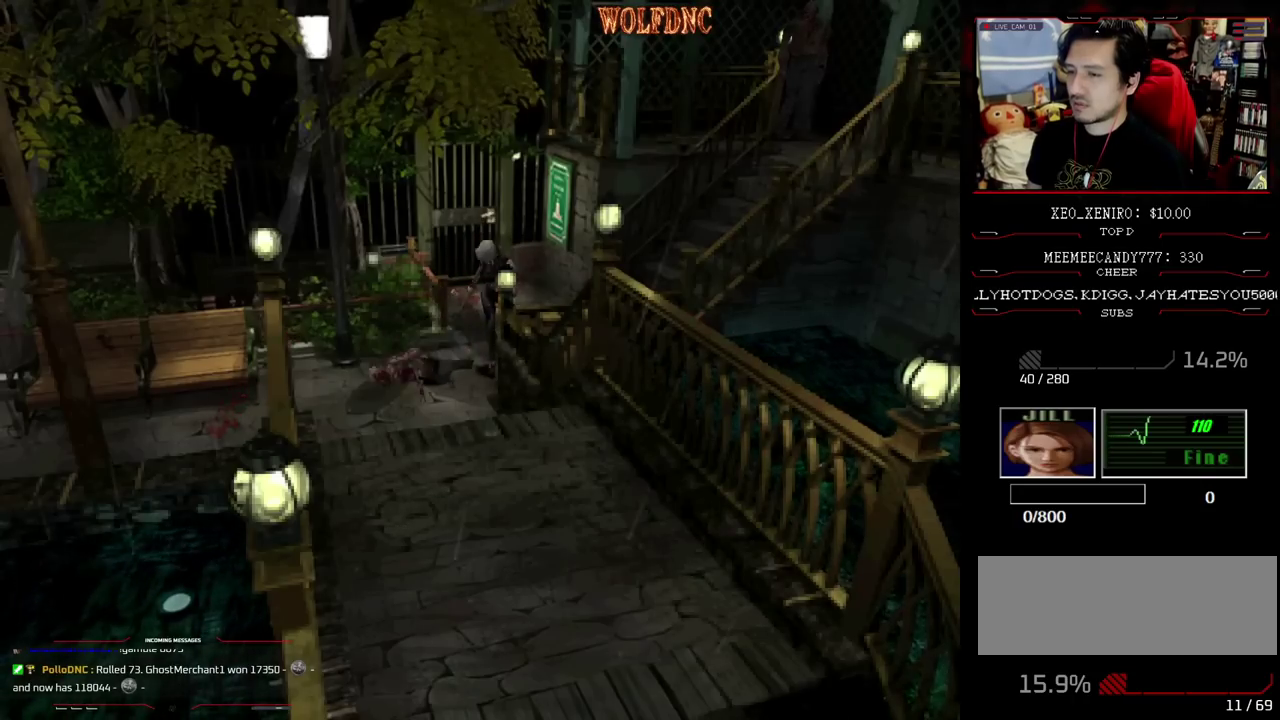
{"buttons": ["SQUARE", "DPAD_UP"], "events": [[117, "DPAD_RIGHT", "up"], [150, "DPAD_LEFT", "down"], [500, "DPAD_LEFT", "up"]]}
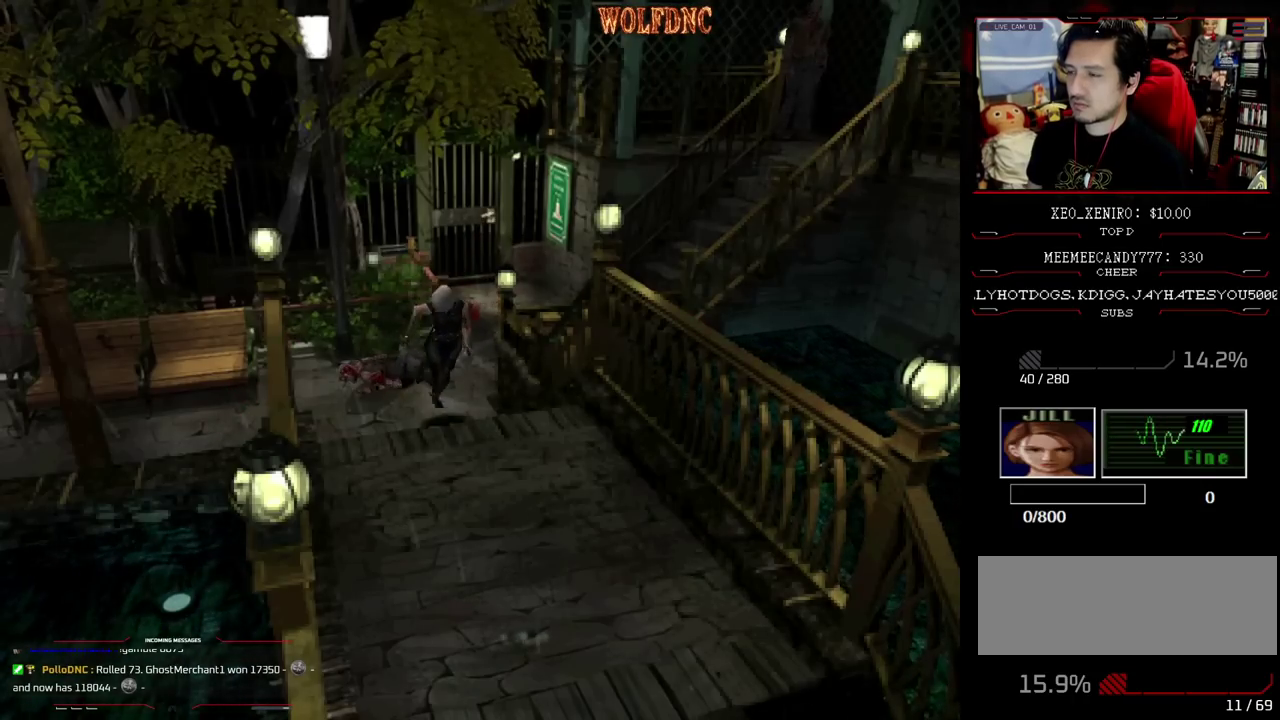
{"buttons": ["SQUARE", "DPAD_UP"], "events": []}
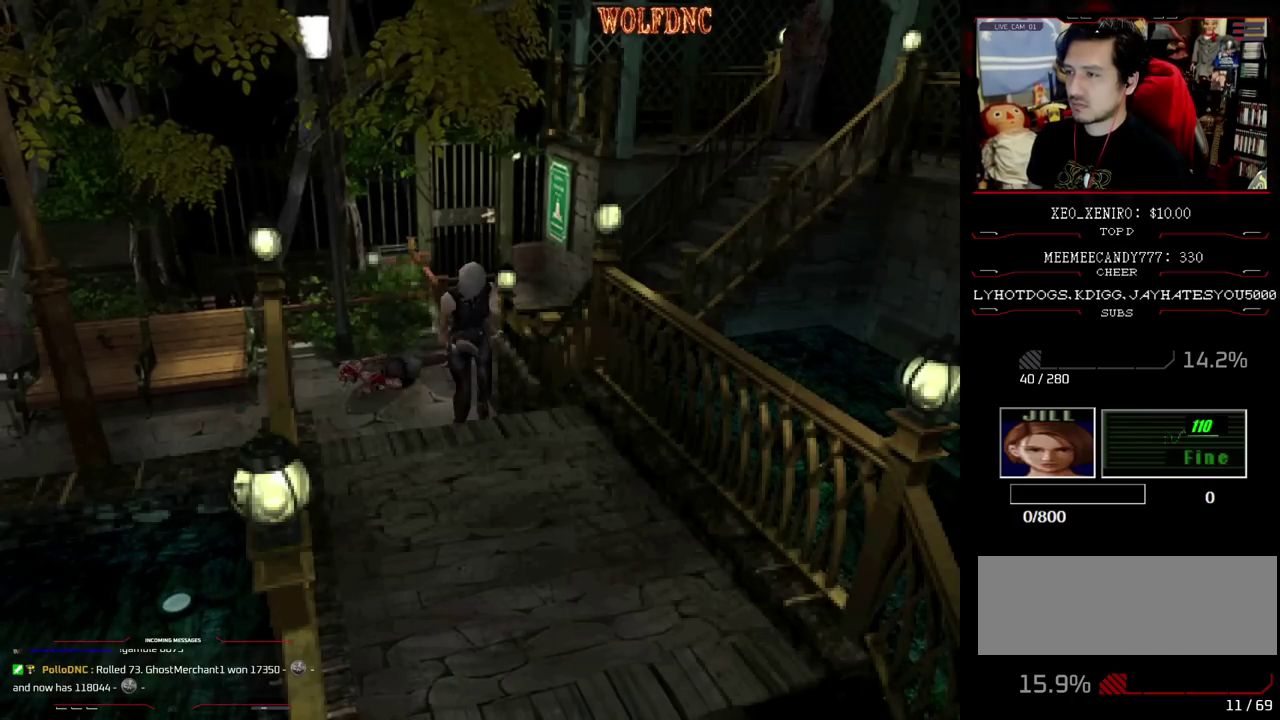
{"buttons": ["SQUARE", "DPAD_UP"], "events": []}
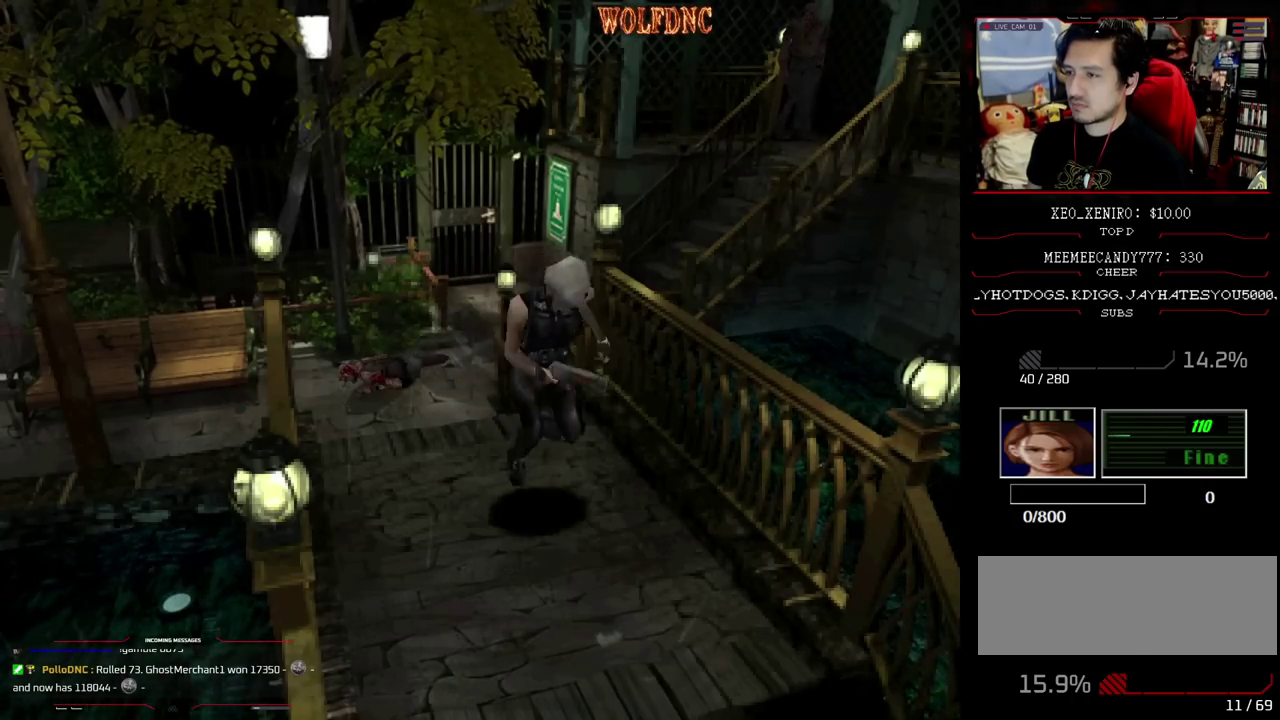
{"buttons": ["SQUARE", "DPAD_UP"], "events": []}
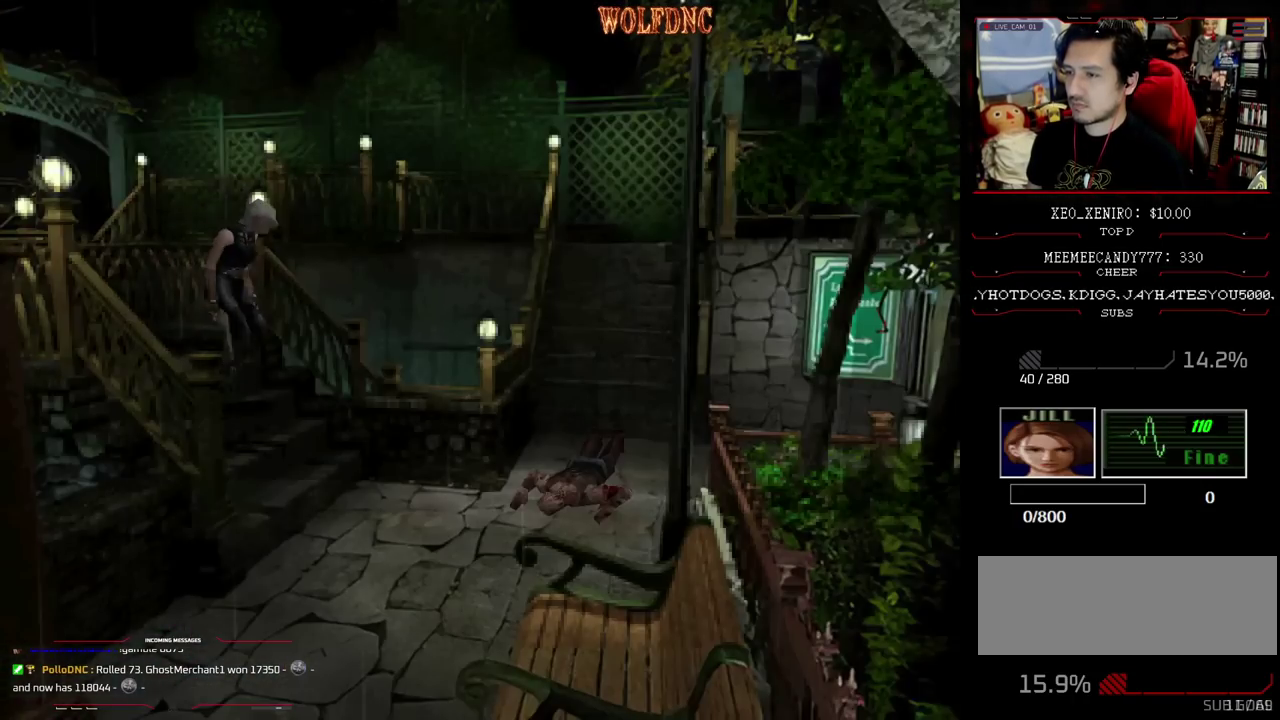
{"buttons": ["SQUARE", "DPAD_UP"], "events": []}